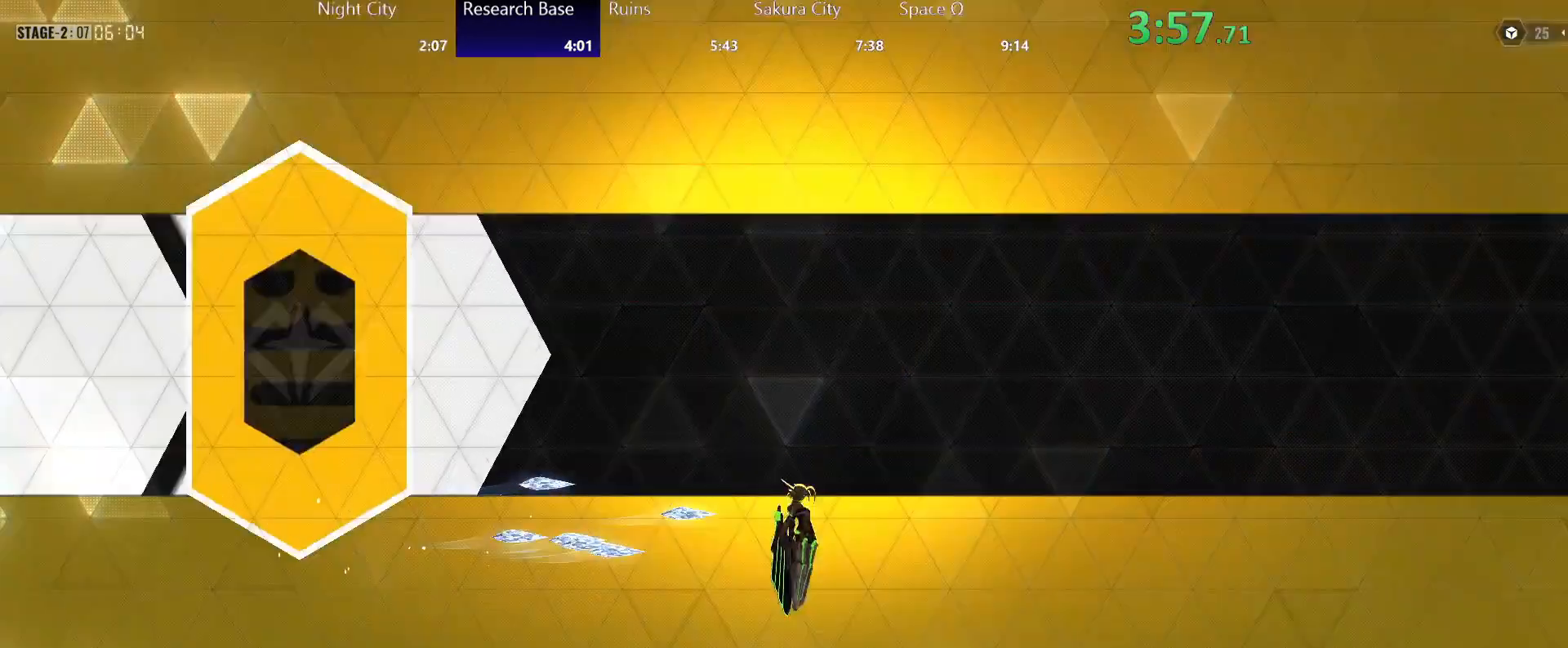
Gameplay with a controller (Xbox layout); each line is a JSON object with the inputs held at the frame after it. "button_events" lists button changes between this image and that frame as [ms after this image, input, new state], when the widget could be followed in between (sticks are given only as held states). Not read: L1 L2 R1 SELECT START.
{"buttons": ["R2"], "left_stick": "center", "right_stick": "center", "button_events": [[33, "R2", "down"], [117, "R2", "up"], [183, "R2", "down"], [250, "R2", "up"], [317, "R2", "down"], [400, "R2", "up"], [450, "R2", "down"]]}
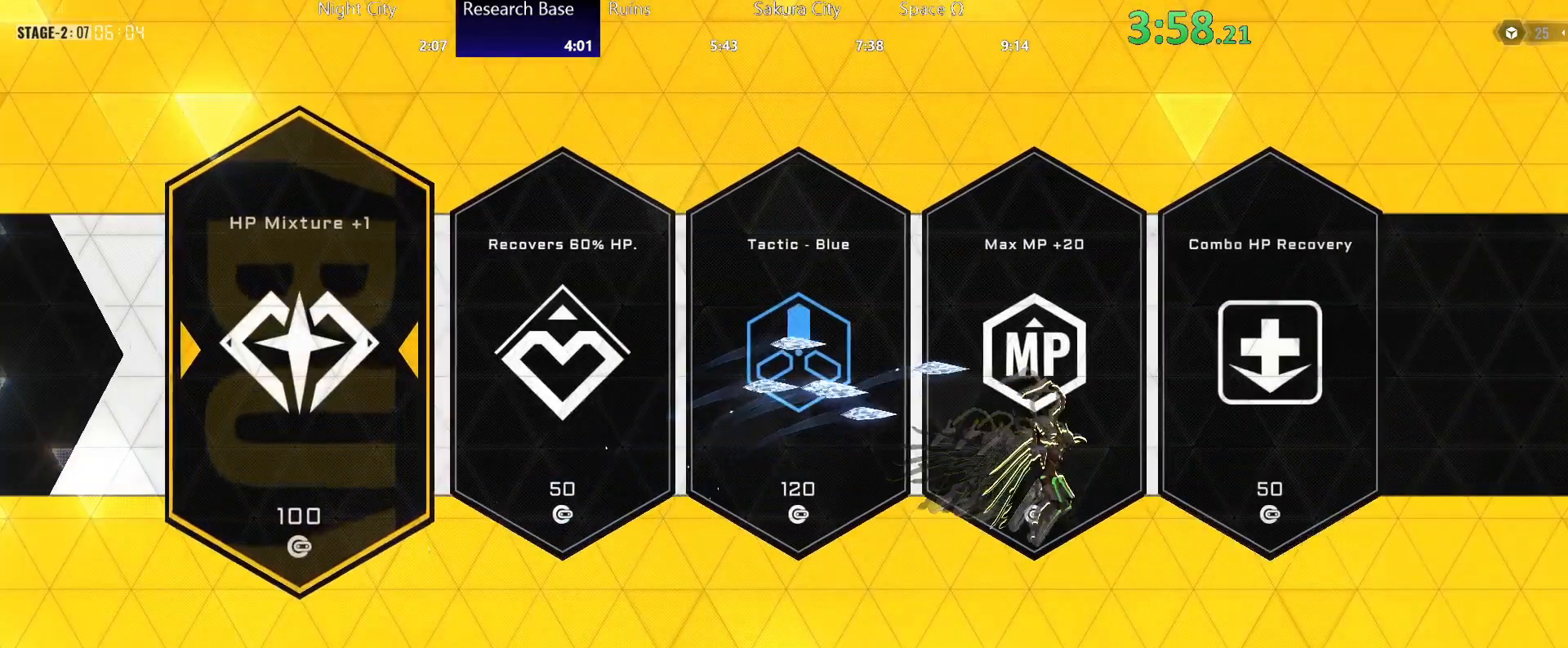
{"buttons": [], "left_stick": "center", "right_stick": "center", "button_events": [[17, "DPAD_RIGHT", "down"], [50, "R2", "up"], [83, "DPAD_RIGHT", "up"], [150, "DPAD_RIGHT", "down"], [200, "DPAD_RIGHT", "up"], [250, "DPAD_RIGHT", "down"], [333, "A", "down"], [333, "DPAD_RIGHT", "up"], [383, "A", "up"]]}
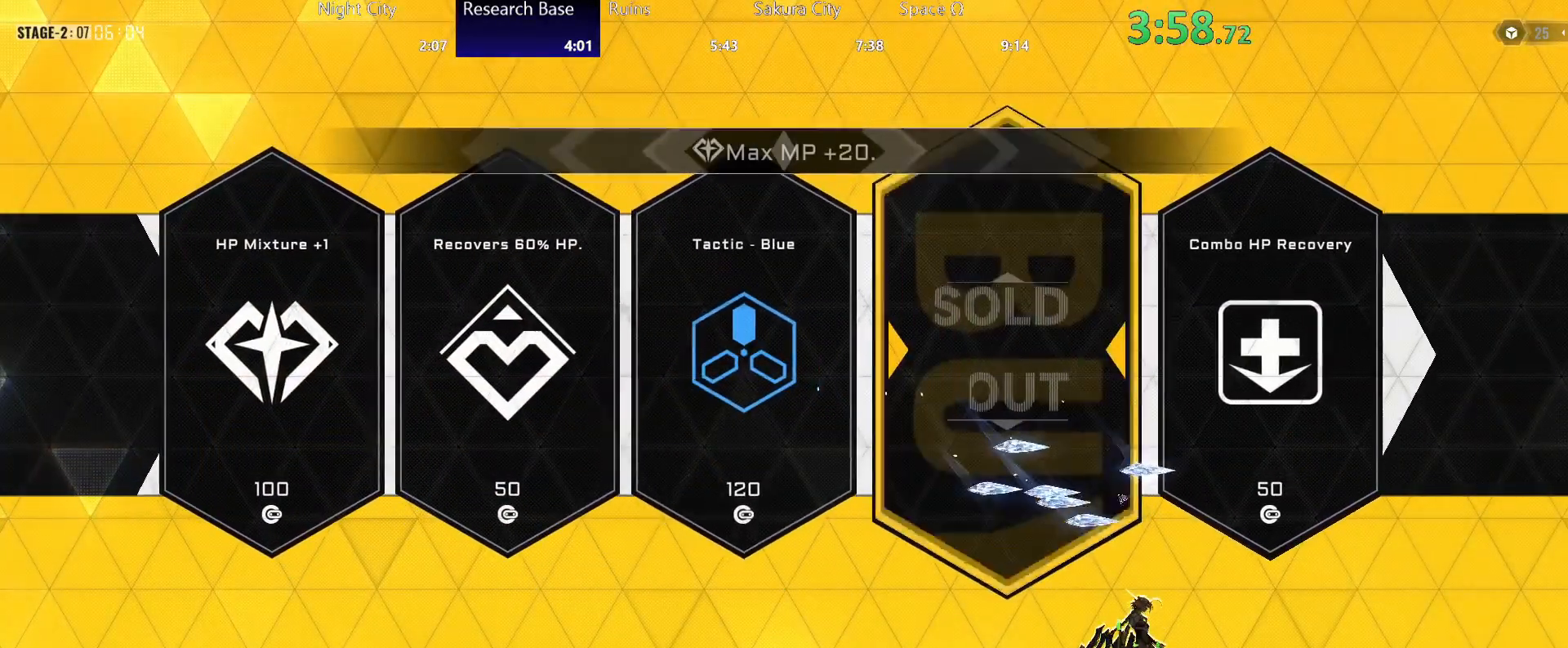
{"buttons": ["R2"], "left_stick": "right", "right_stick": "center", "button_events": [[83, "B", "down"], [167, "B", "up"], [300, "A", "down"], [367, "A", "up"], [450, "R2", "down"]]}
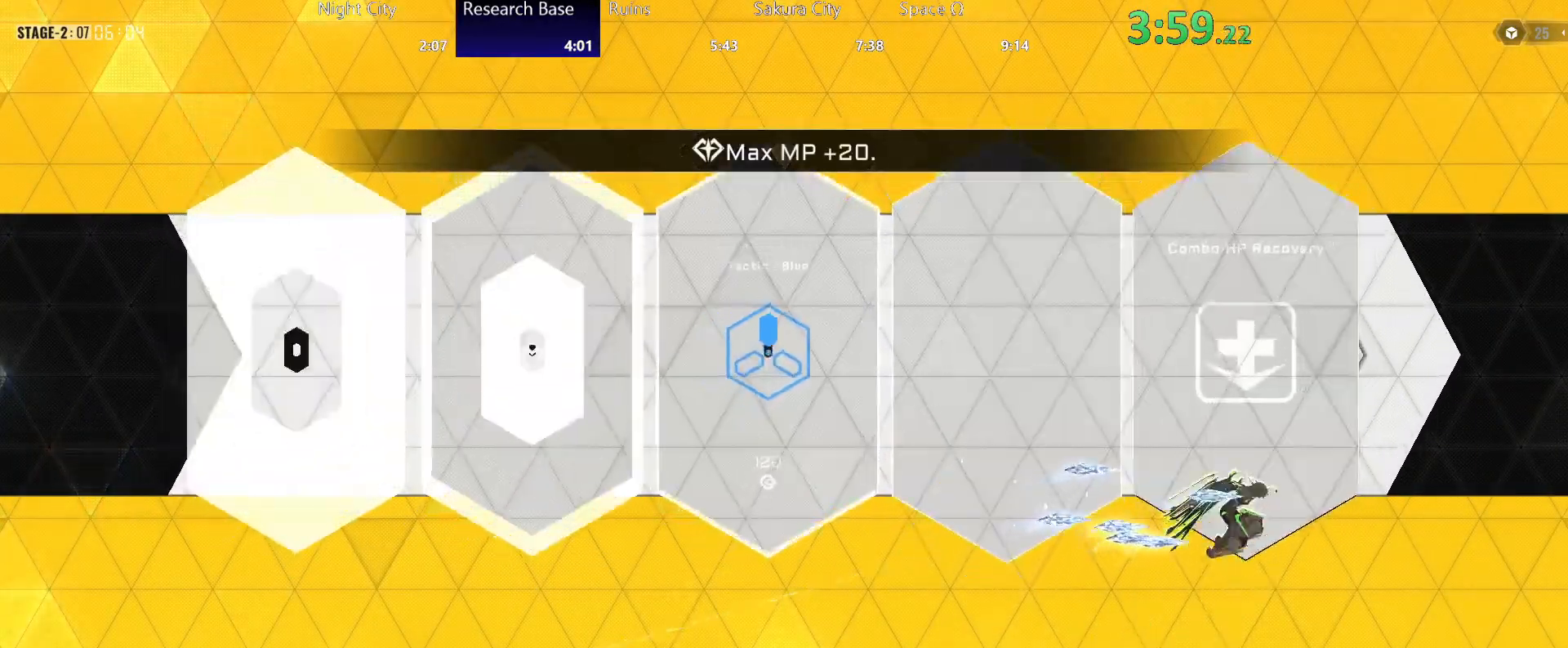
{"buttons": [], "left_stick": "right", "right_stick": "center", "button_events": [[17, "R2", "up"], [67, "R2", "down"], [200, "R2", "up"], [350, "R2", "down"], [450, "R2", "up"]]}
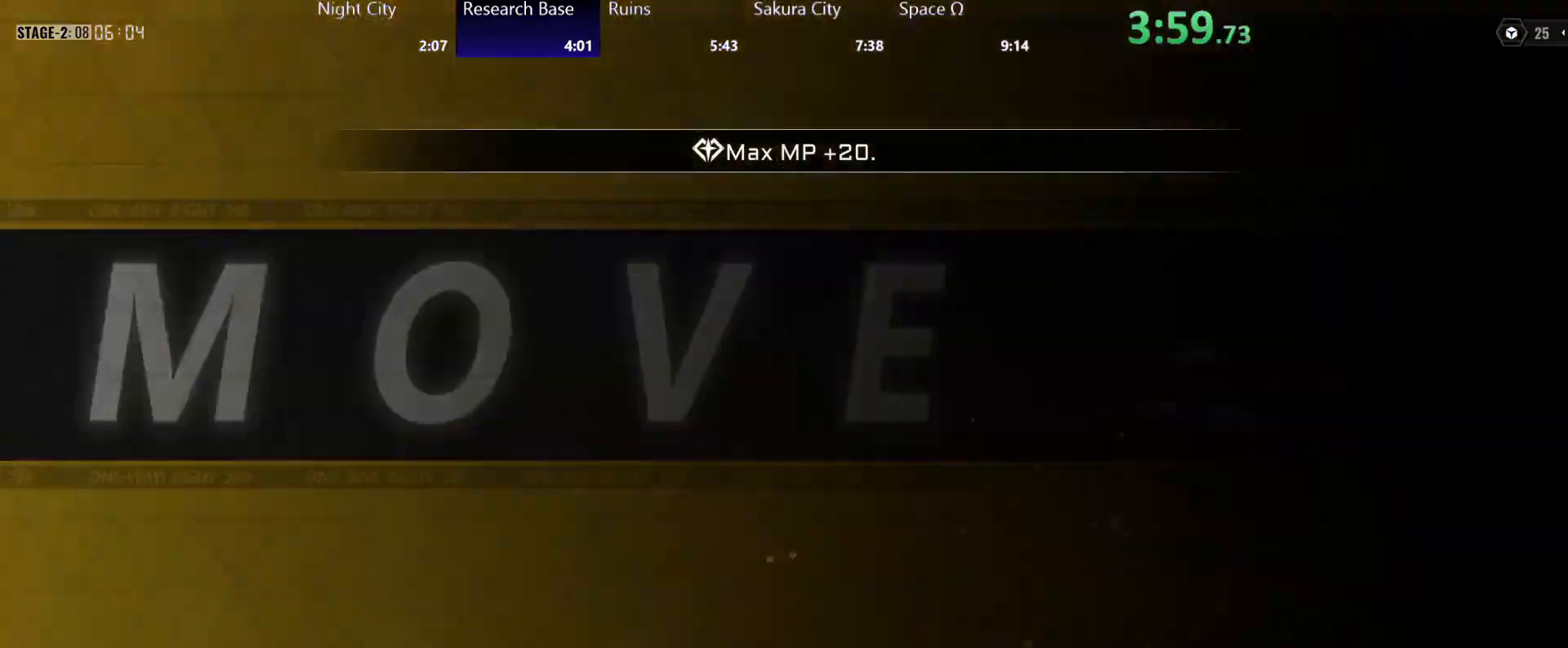
{"buttons": [], "left_stick": "right", "right_stick": "center", "button_events": []}
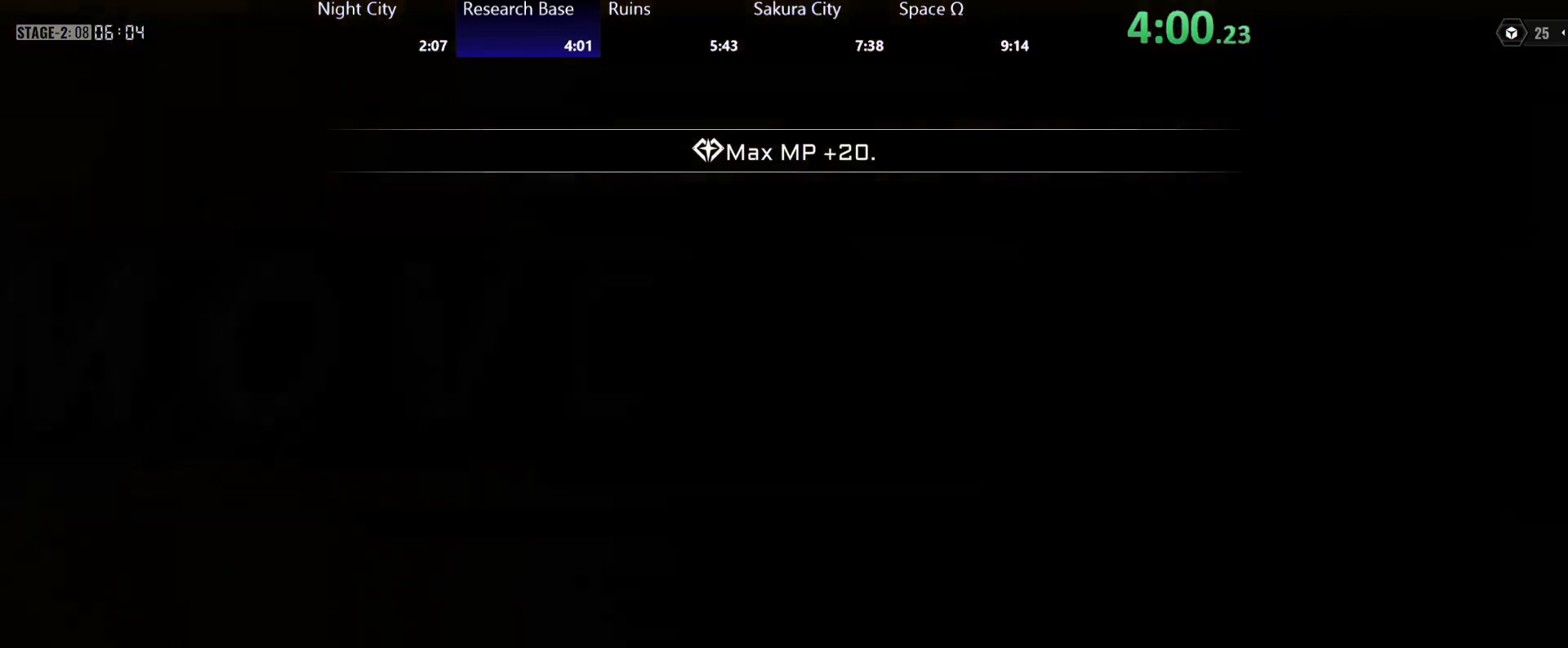
{"buttons": [], "left_stick": "right", "right_stick": "center", "button_events": []}
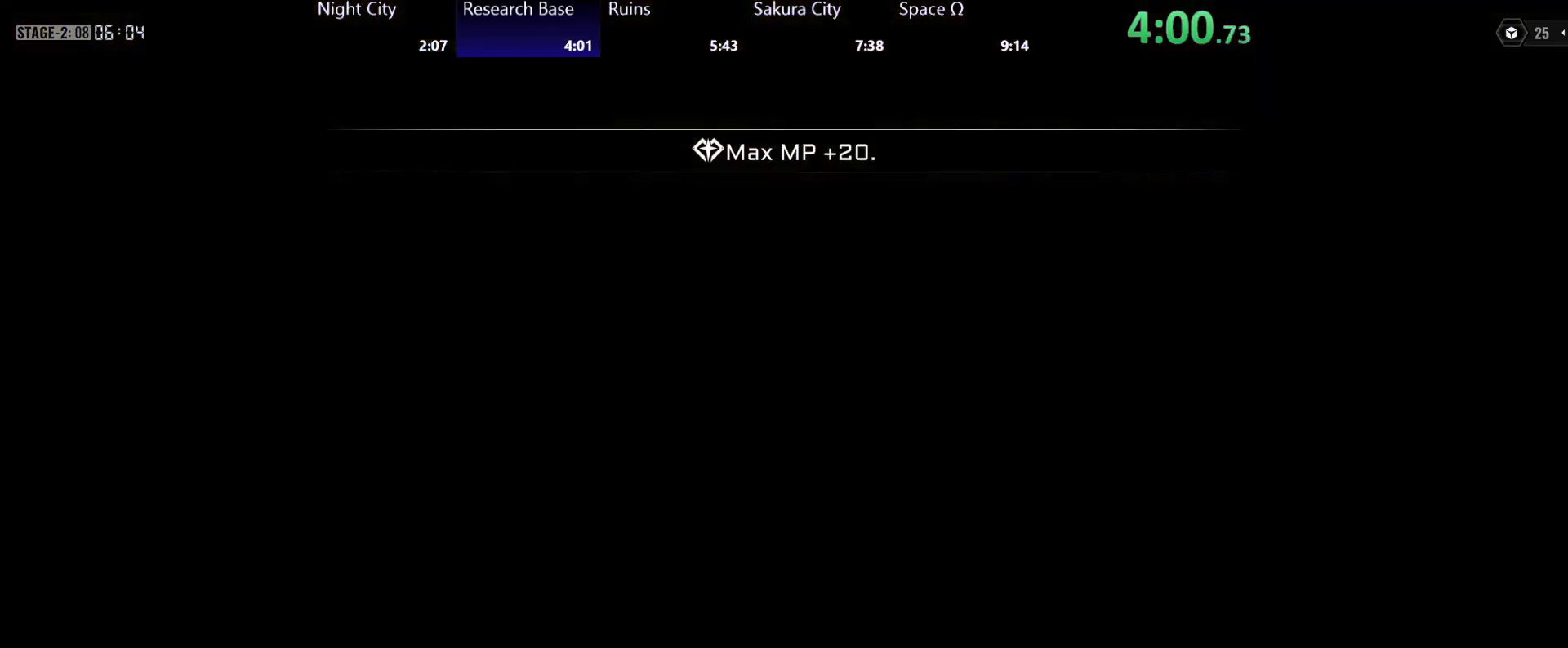
{"buttons": [], "left_stick": "right", "right_stick": "center", "button_events": []}
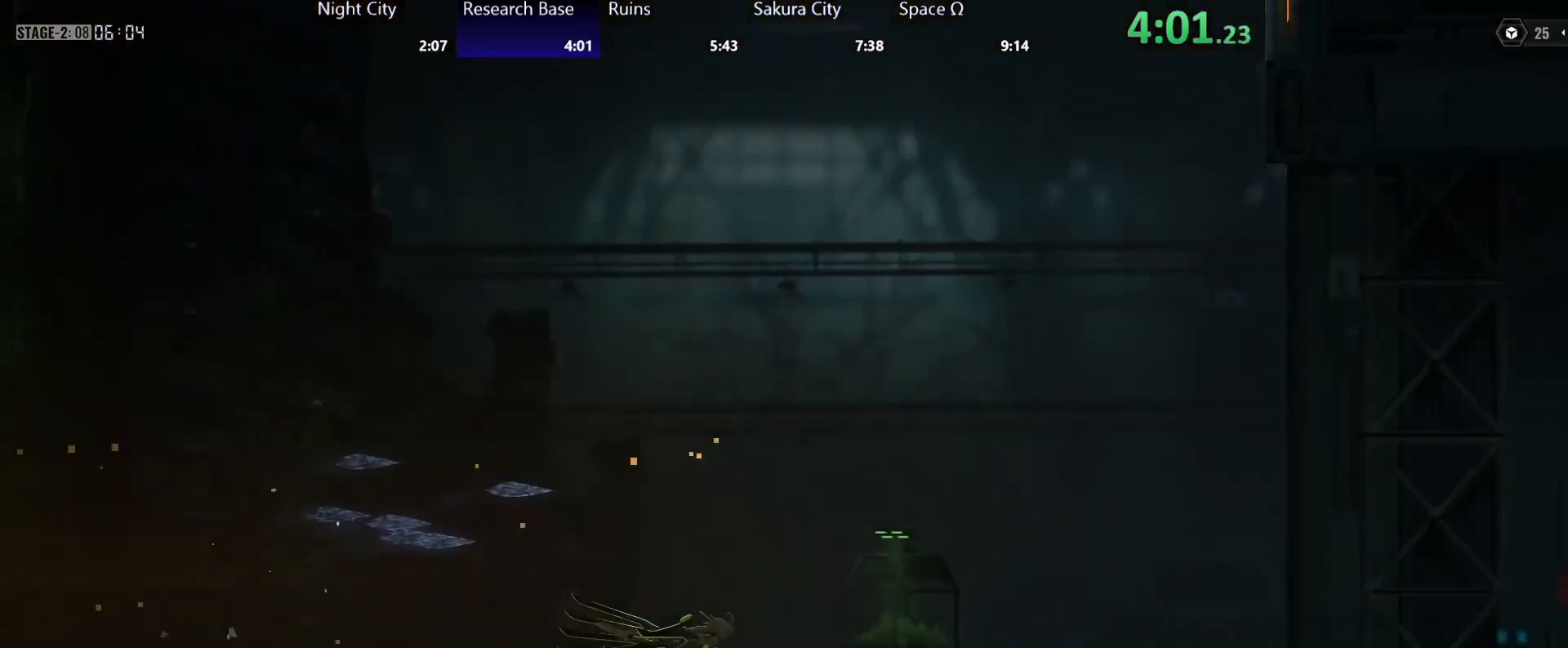
{"buttons": [], "left_stick": "right", "right_stick": "center", "button_events": []}
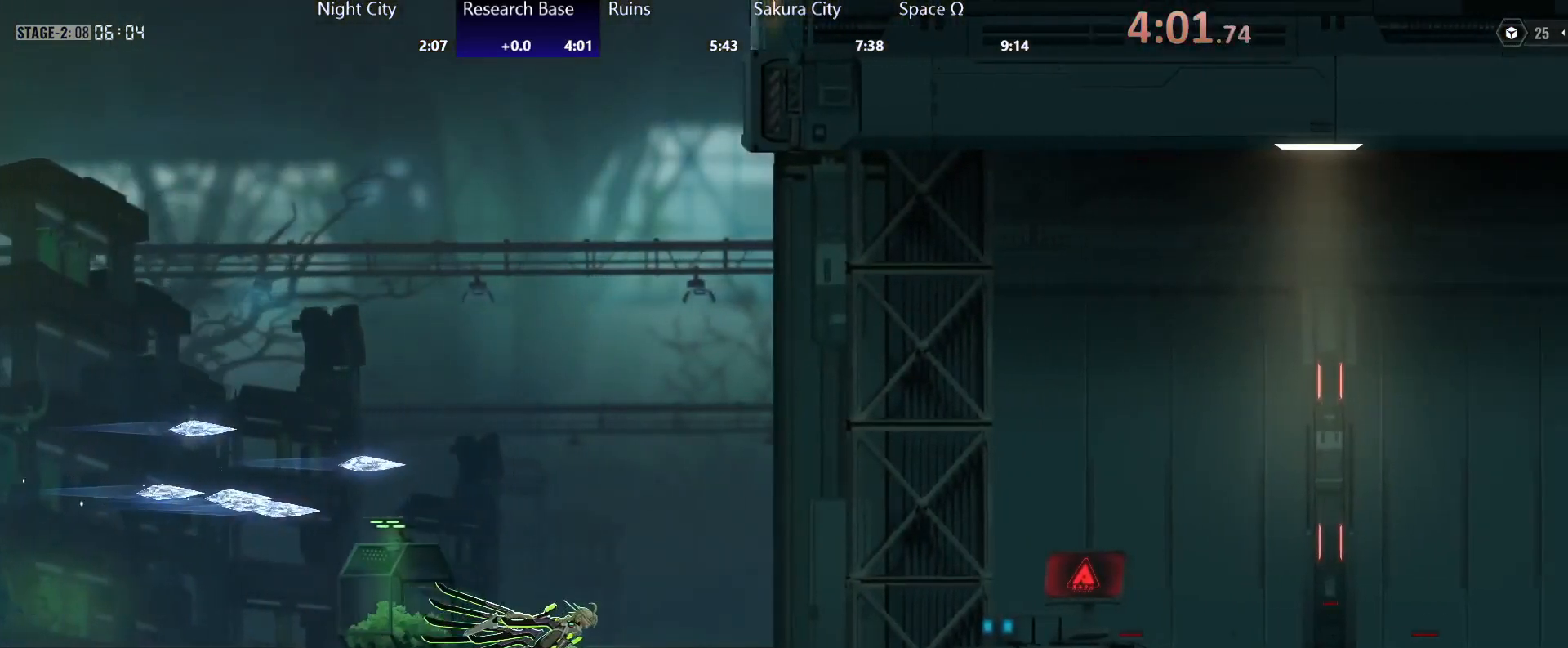
{"buttons": [], "left_stick": "right", "right_stick": "center", "button_events": []}
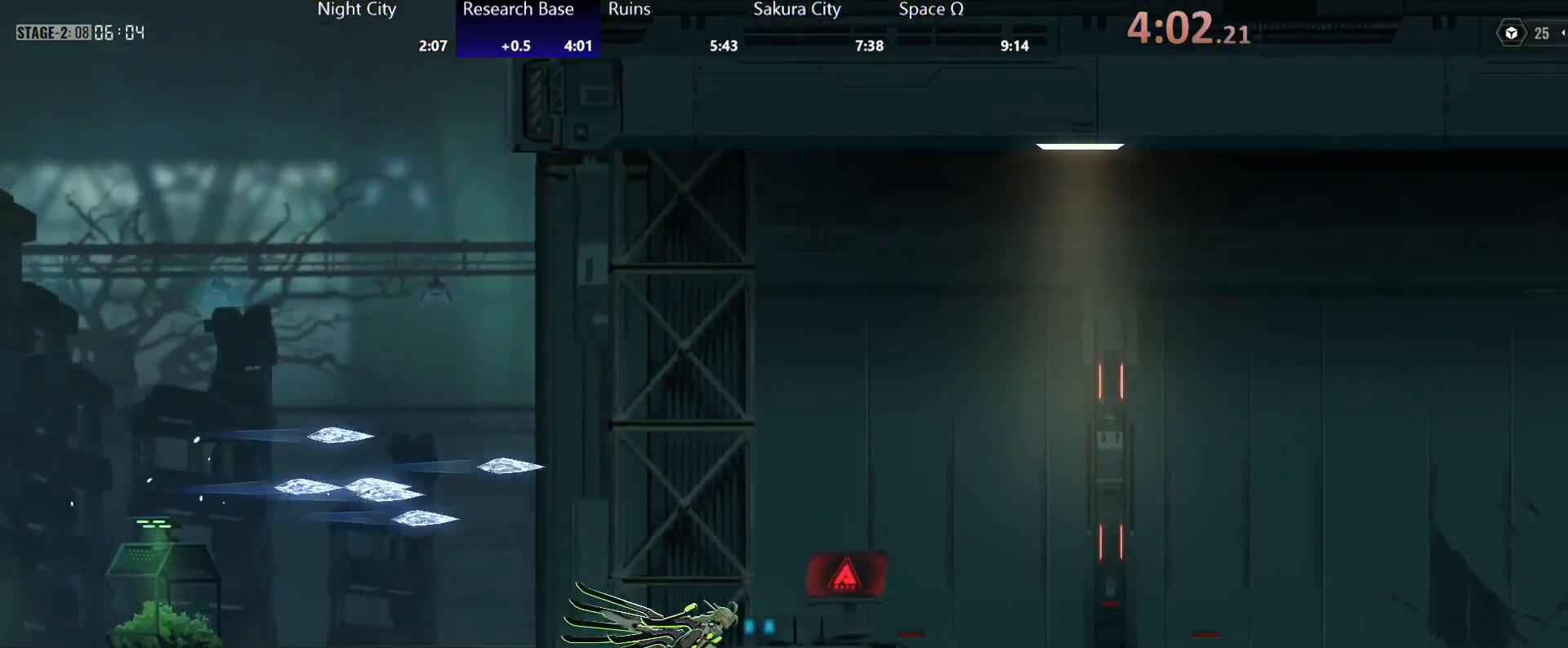
{"buttons": ["R2"], "left_stick": "right", "right_stick": "center", "button_events": [[167, "A", "down"], [233, "A", "up"], [300, "R2", "down"], [400, "R2", "up"], [467, "R2", "down"]]}
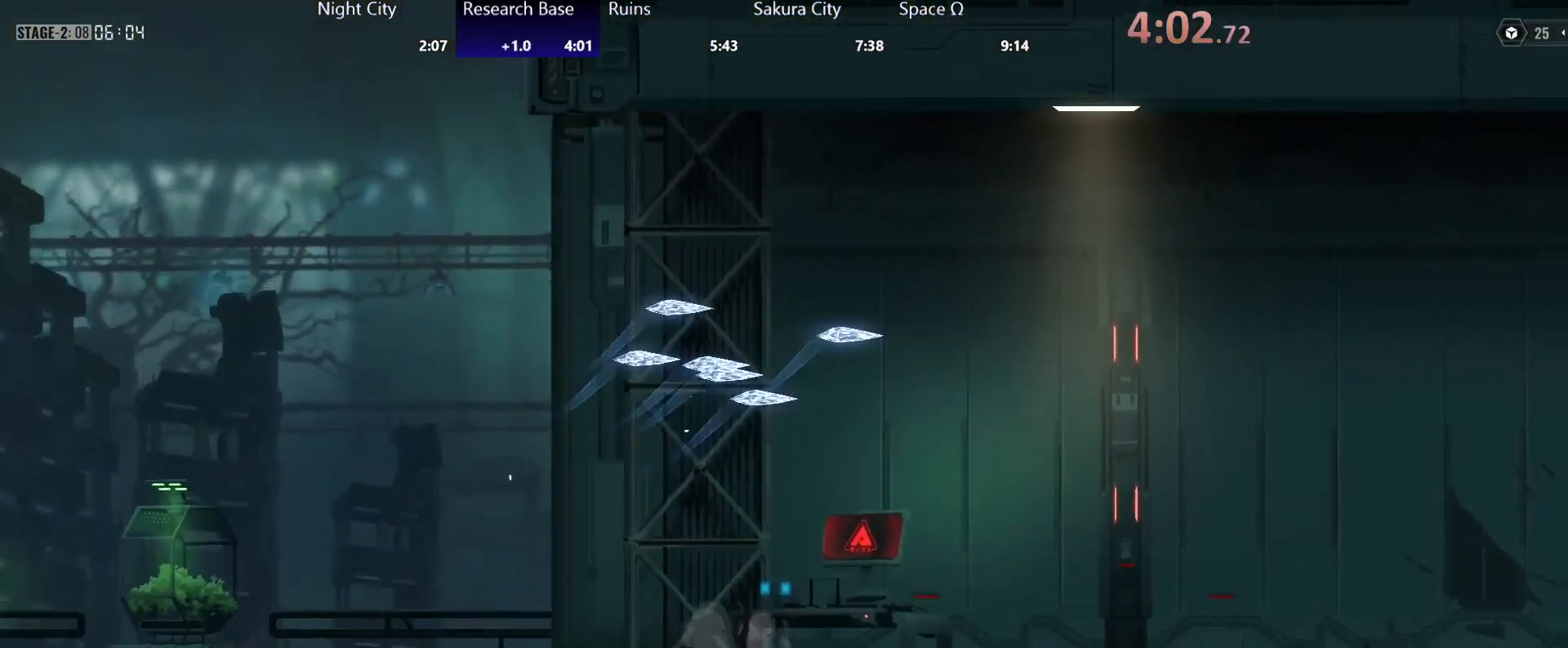
{"buttons": [], "left_stick": "right", "right_stick": "center", "button_events": [[33, "R2", "up"], [100, "R2", "down"], [183, "R2", "up"], [250, "R2", "down"], [333, "R2", "up"], [400, "R2", "down"], [500, "R2", "up"]]}
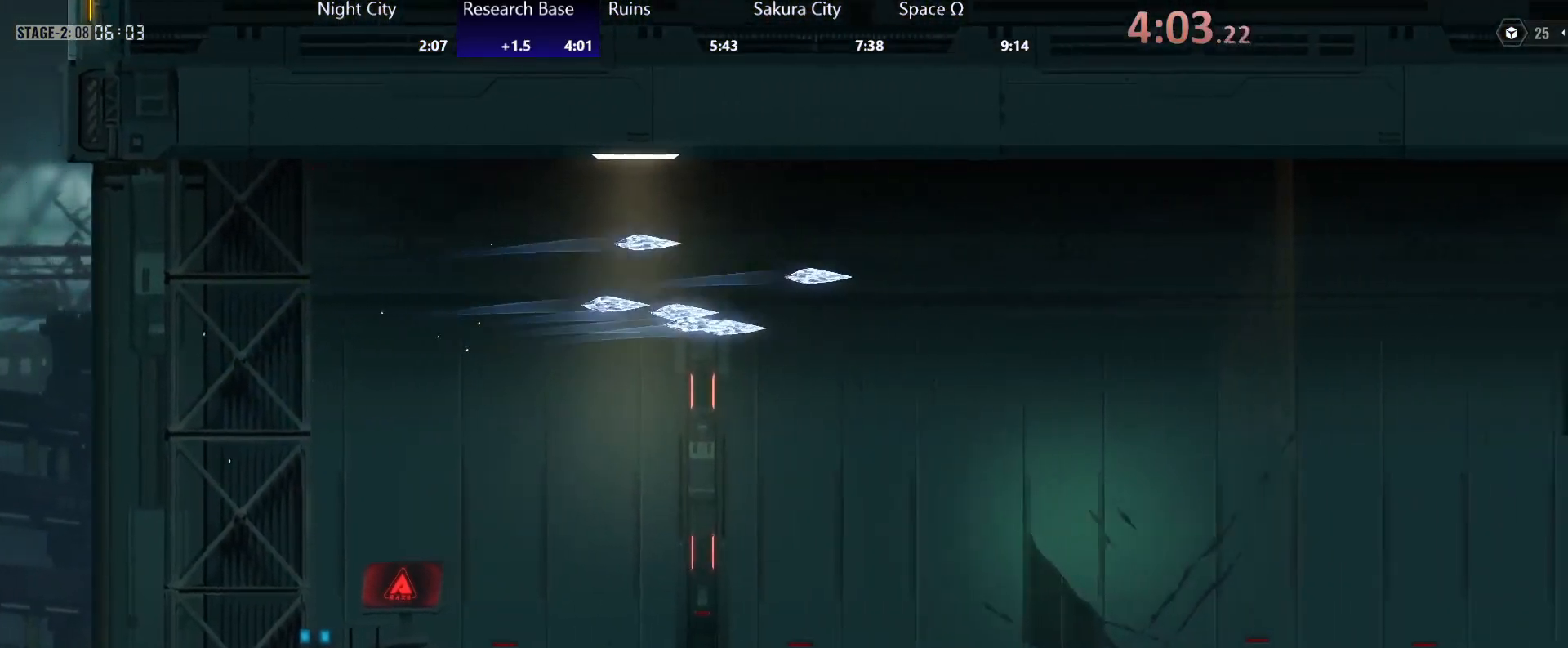
{"buttons": [], "left_stick": "right", "right_stick": "center", "button_events": [[83, "A", "down"], [200, "A", "up"], [350, "R2", "down"], [450, "R2", "up"]]}
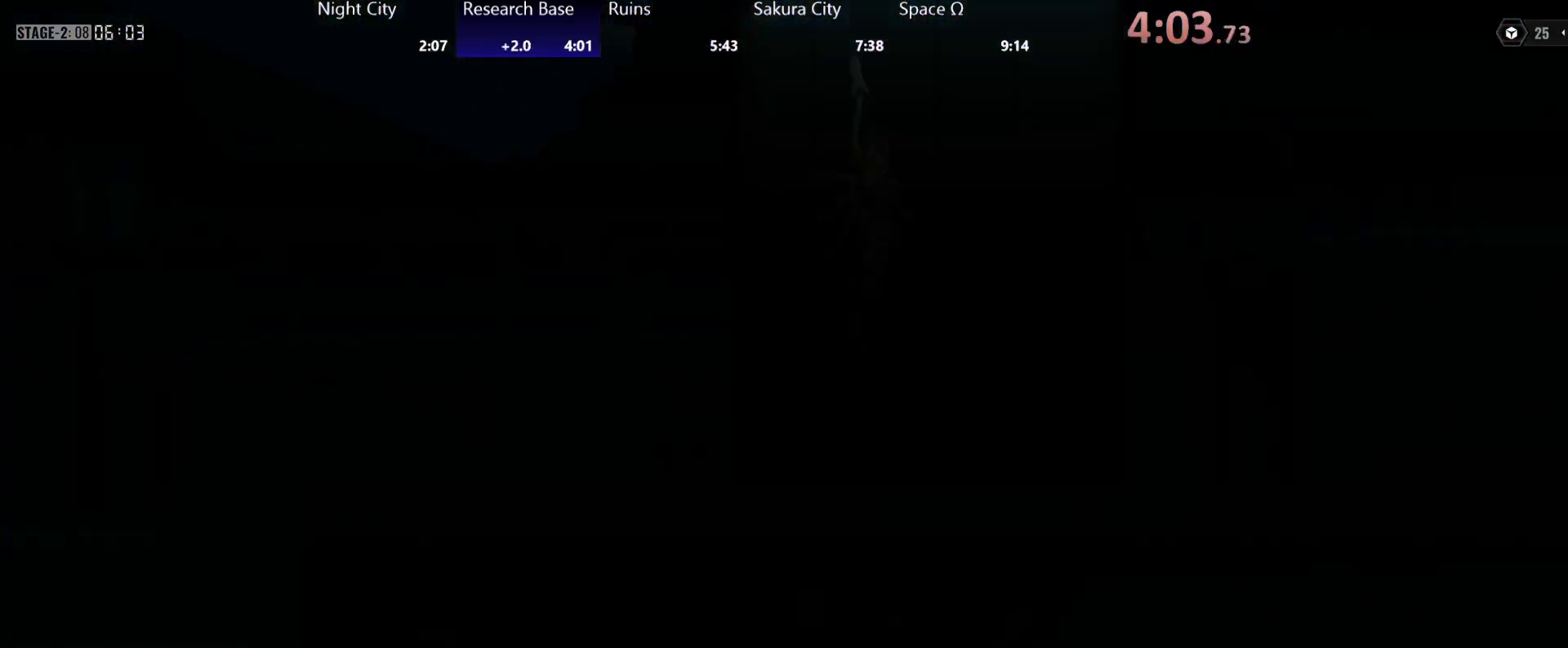
{"buttons": ["R2"], "left_stick": "right", "right_stick": "center", "button_events": [[150, "R2", "down"], [267, "R2", "up"], [333, "R2", "down"], [433, "R2", "up"], [500, "R2", "down"]]}
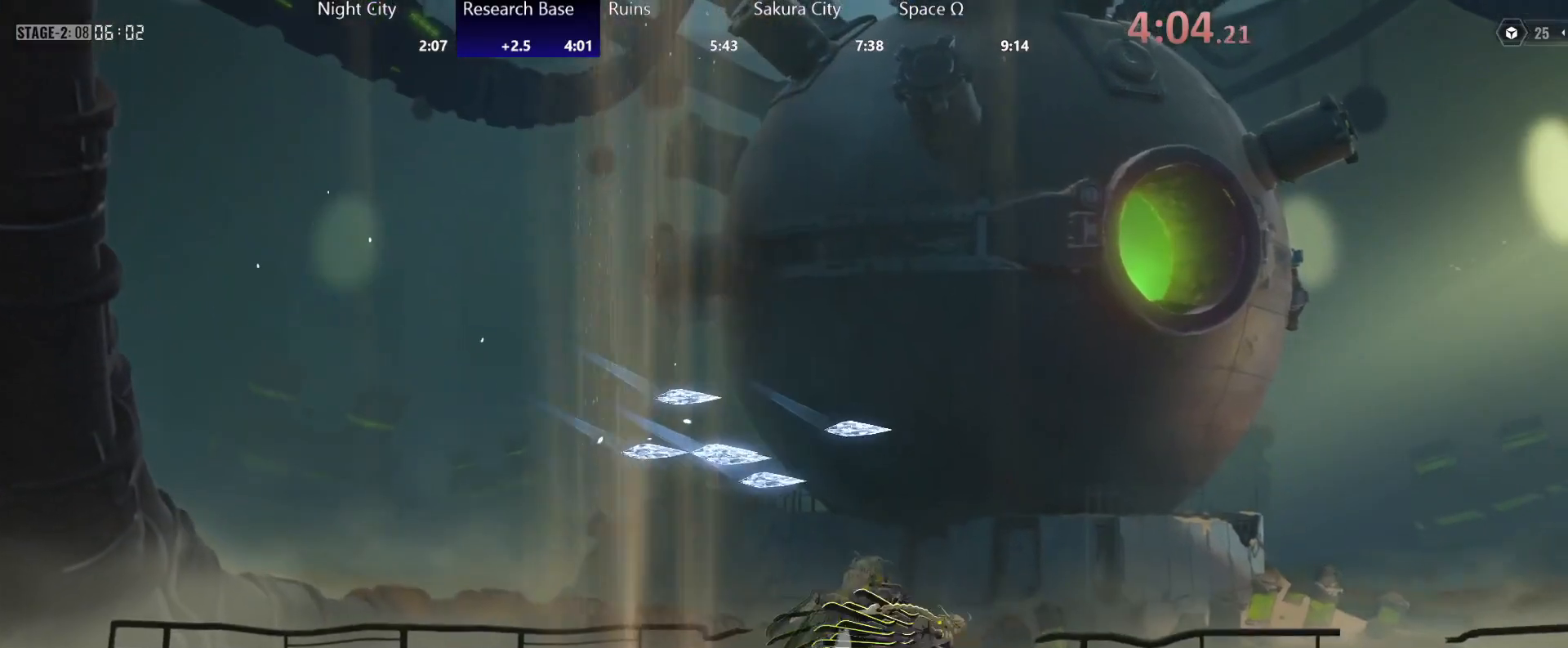
{"buttons": ["R2"], "left_stick": "right", "right_stick": "center", "button_events": [[83, "R2", "up"], [150, "R2", "down"], [250, "R2", "up"], [317, "R2", "down"], [383, "R2", "up"], [450, "R2", "down"]]}
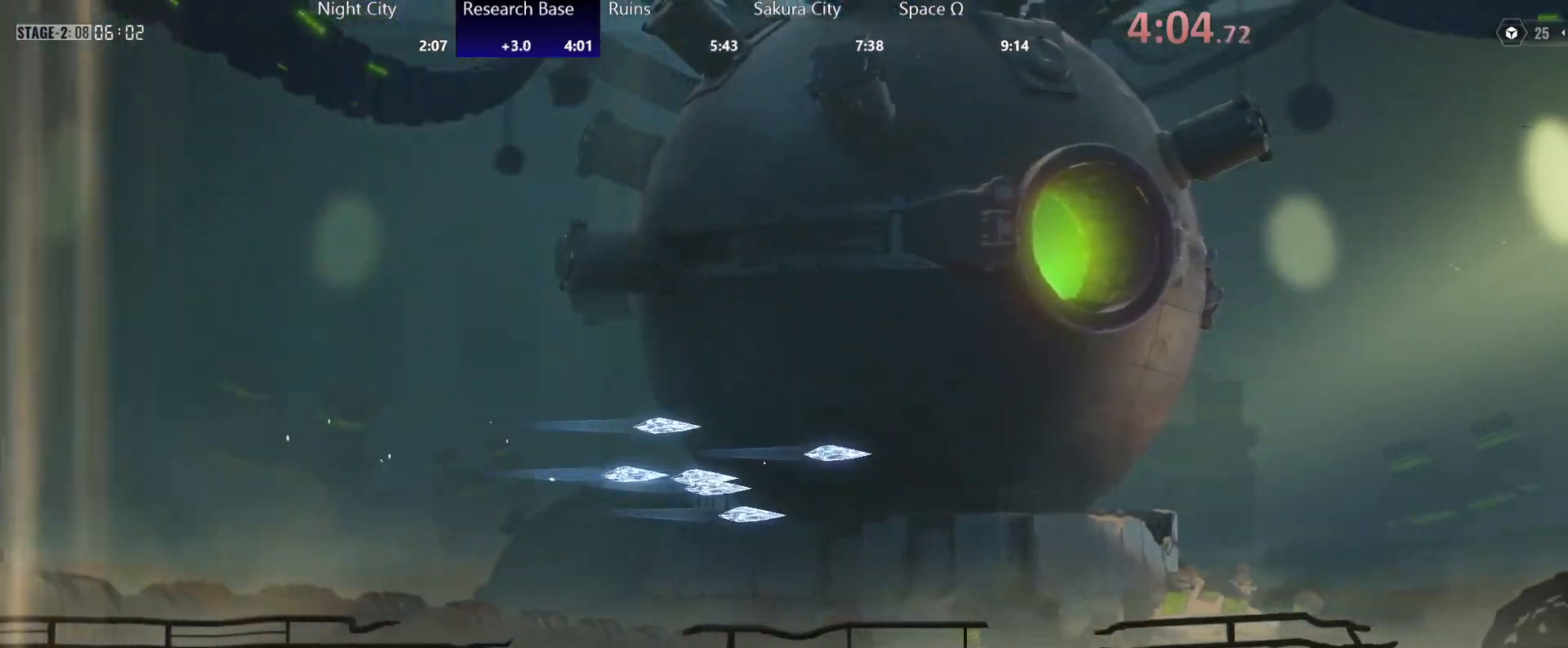
{"buttons": [], "left_stick": "up-right", "right_stick": "center", "button_events": [[50, "R2", "up"], [100, "R2", "down"], [183, "R2", "up"], [250, "R2", "down"], [383, "R2", "up"]]}
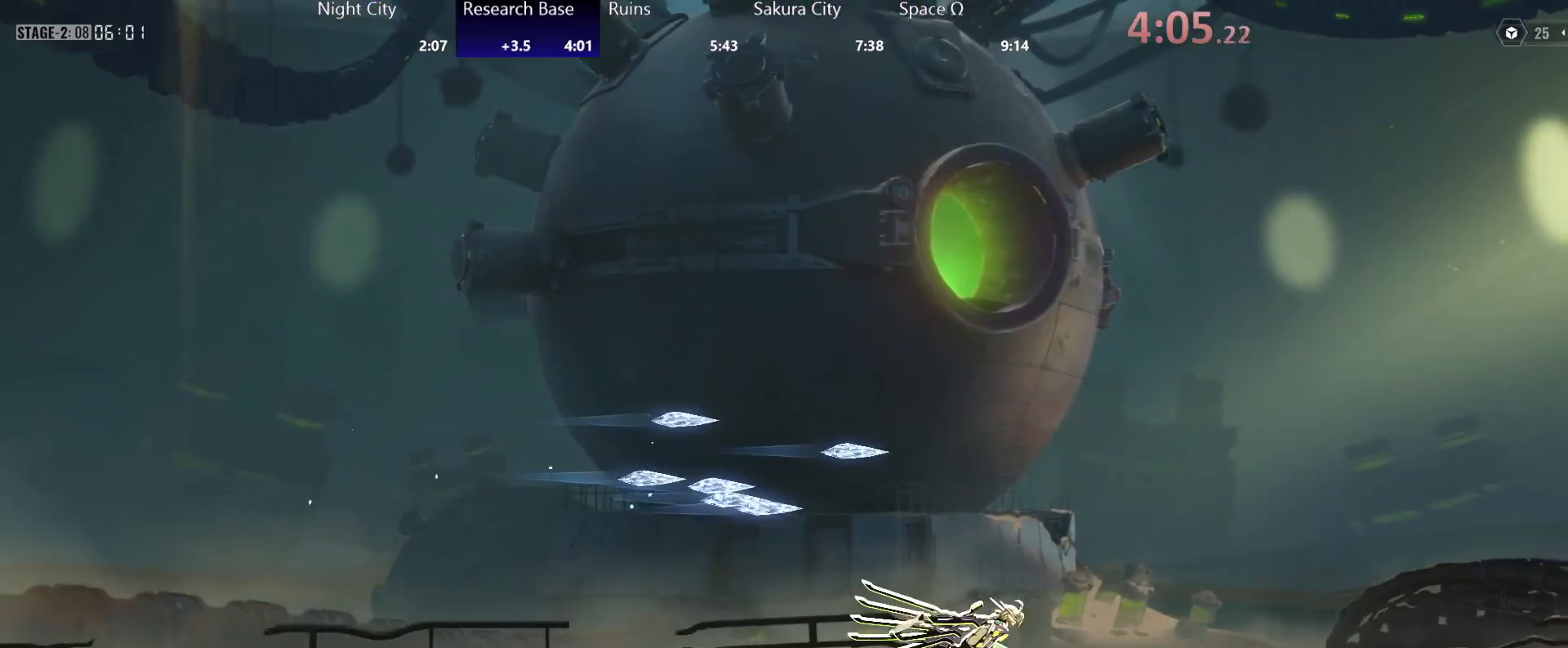
{"buttons": [], "left_stick": "up", "right_stick": "center", "button_events": [[400, "B", "down"], [450, "B", "up"]]}
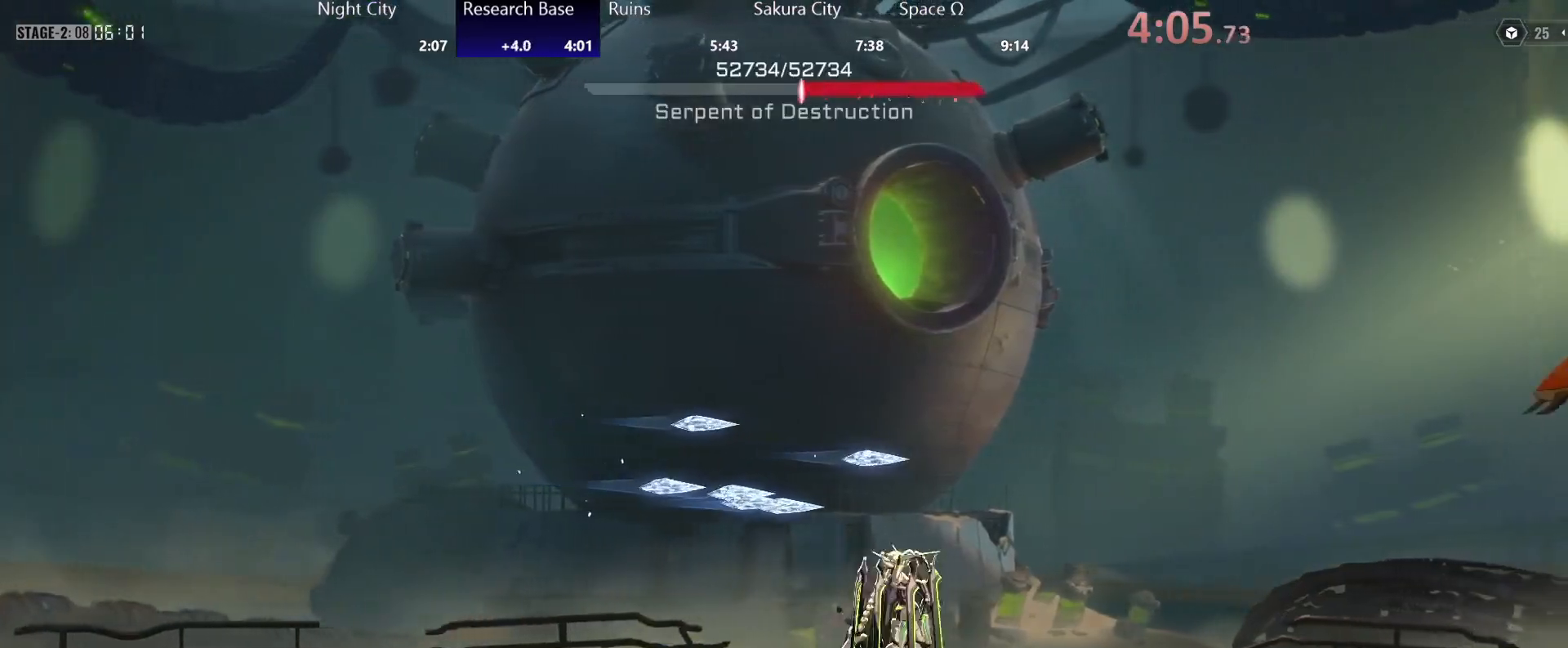
{"buttons": [], "left_stick": "up", "right_stick": "center", "button_events": [[17, "B", "down"], [67, "B", "up"], [133, "B", "down"], [183, "B", "up"], [250, "B", "down"], [317, "B", "up"], [383, "B", "down"], [433, "B", "up"]]}
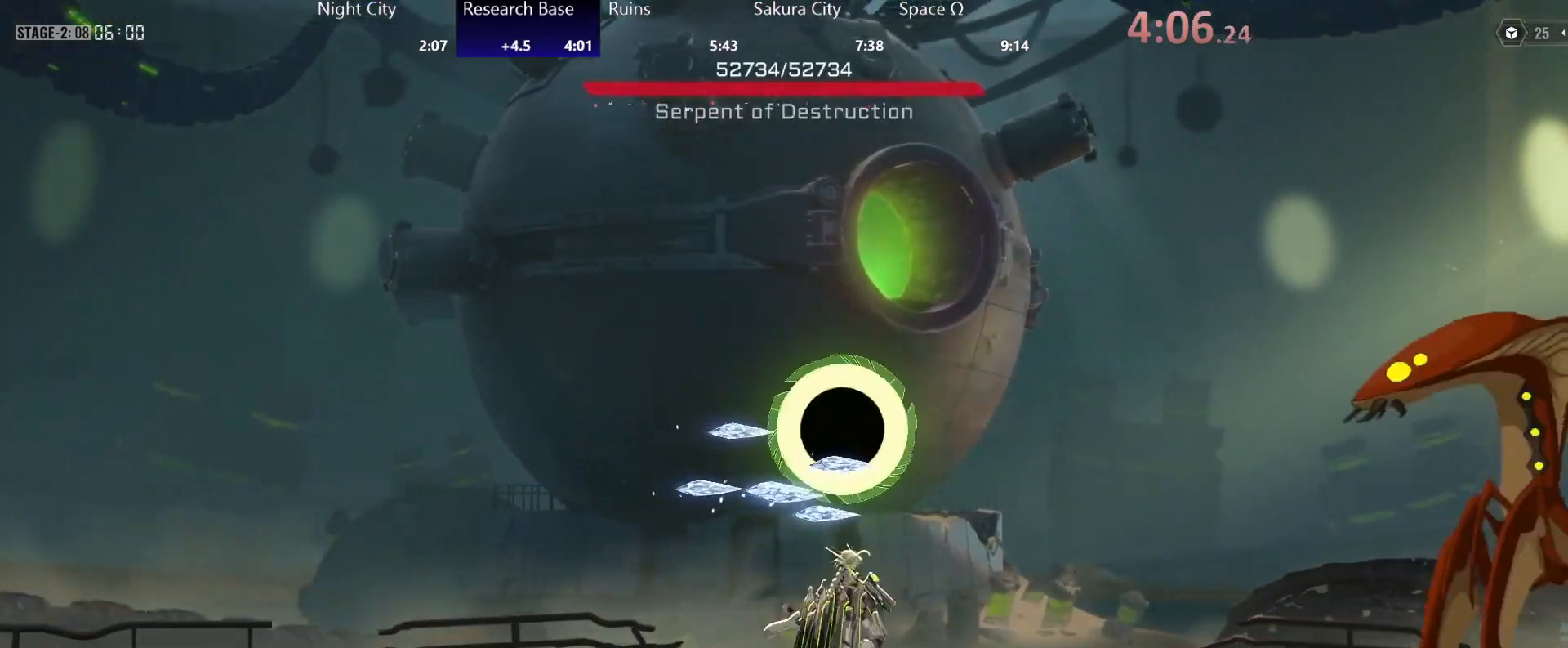
{"buttons": [], "left_stick": "up", "right_stick": "center", "button_events": [[17, "B", "down"], [67, "B", "up"], [133, "B", "down"], [200, "B", "up"], [267, "B", "down"], [333, "B", "up"], [383, "B", "down"], [450, "B", "up"]]}
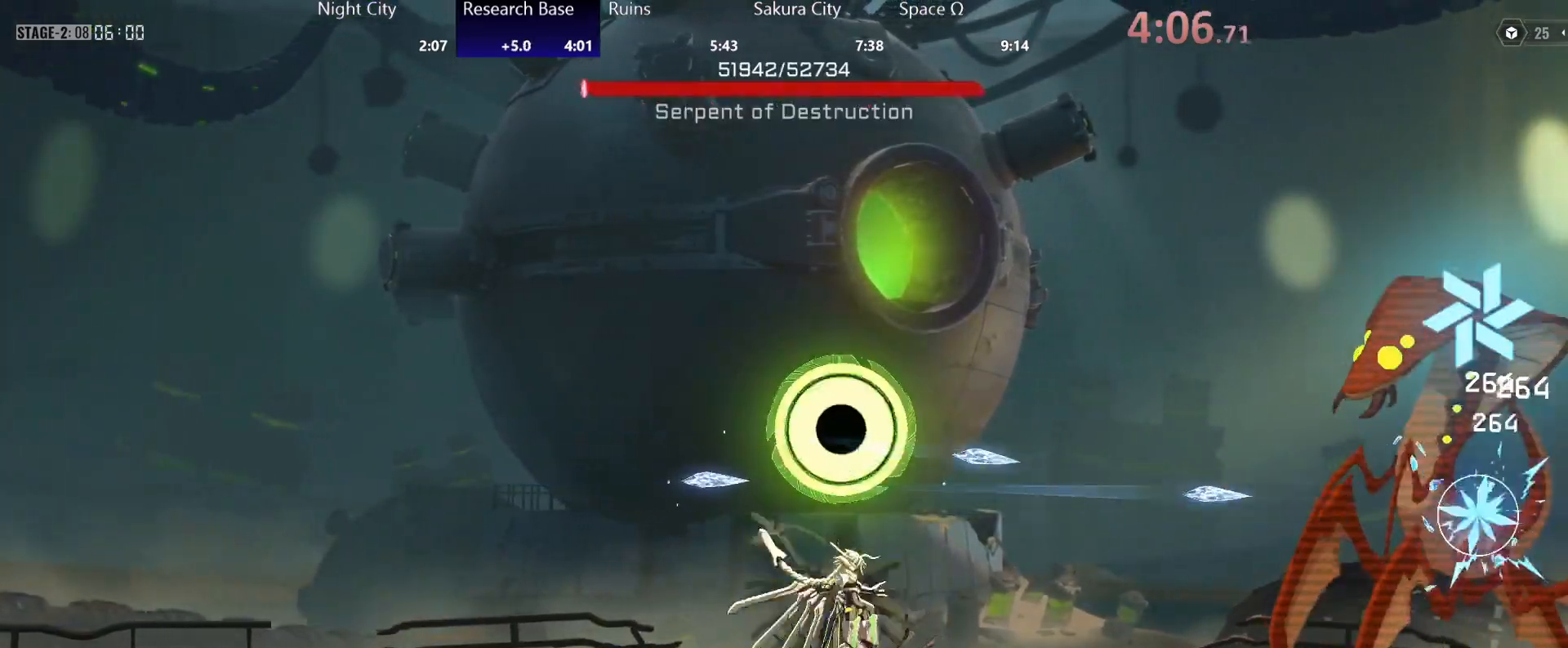
{"buttons": [], "left_stick": "up-right", "right_stick": "center", "button_events": [[33, "B", "down"], [83, "B", "up"], [150, "B", "down"], [217, "B", "up"], [283, "B", "down"], [333, "B", "up"], [417, "B", "down"], [483, "B", "up"]]}
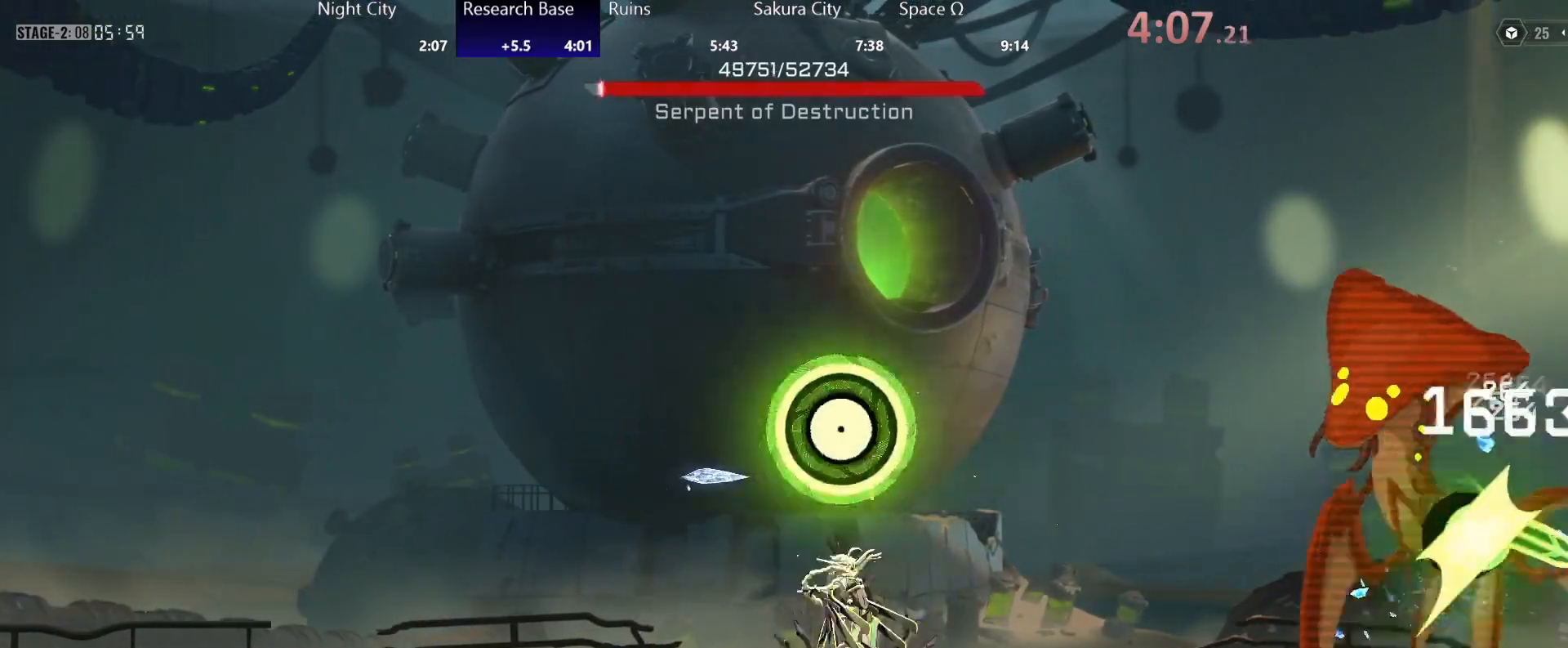
{"buttons": ["A", "R2"], "left_stick": "right", "right_stick": "center", "button_events": [[300, "A", "down"], [367, "R2", "down"], [400, "A", "up"], [450, "R2", "up"], [483, "A", "down"], [500, "R2", "down"]]}
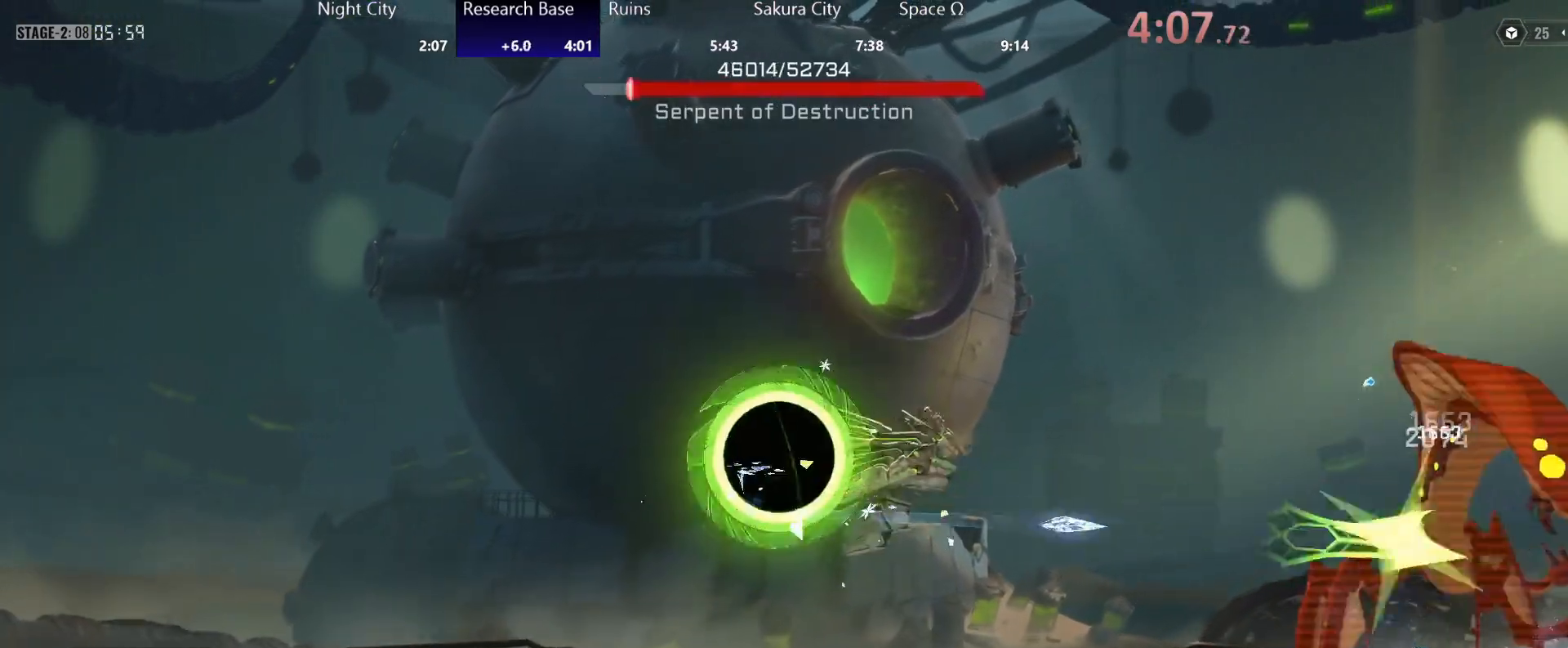
{"buttons": [], "left_stick": "right", "right_stick": "center", "button_events": [[50, "A", "up"], [100, "R2", "up"], [167, "R2", "down"], [300, "R2", "up"], [367, "DPAD_DOWN", "down"], [500, "DPAD_DOWN", "up"]]}
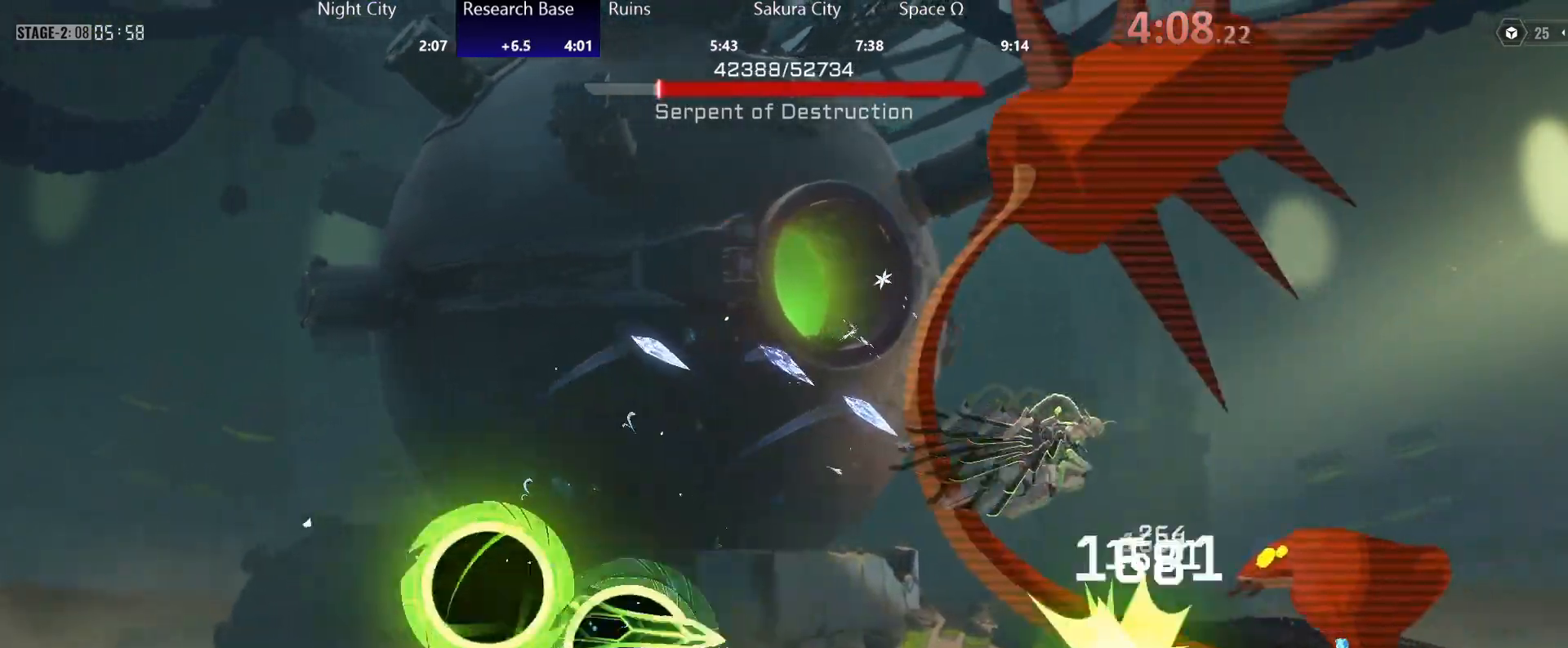
{"buttons": [], "left_stick": "center", "right_stick": "center", "button_events": [[100, "A", "down"], [117, "Y", "down"], [150, "R2", "down"], [167, "A", "up"], [200, "R2", "up"], [250, "A", "down"], [317, "A", "up"], [333, "Y", "up"]]}
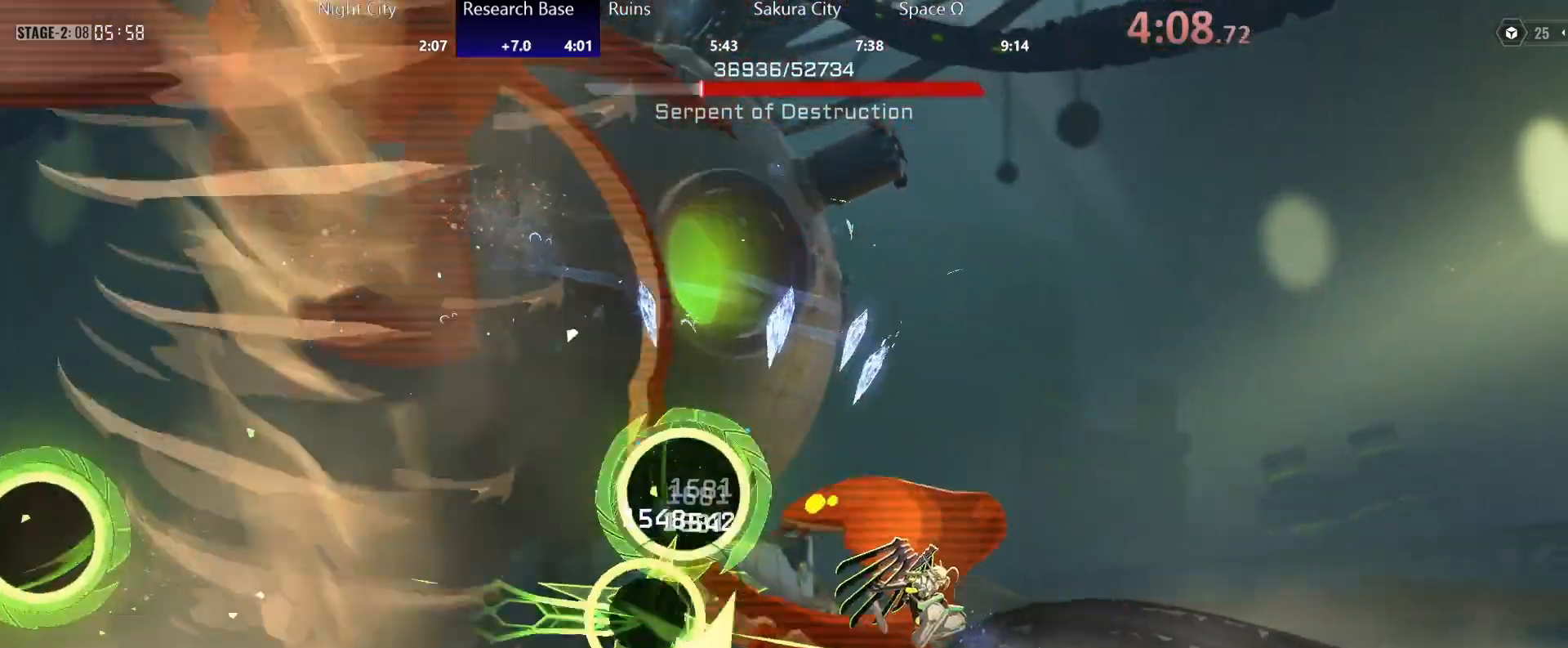
{"buttons": [], "left_stick": "center", "right_stick": "center", "button_events": [[117, "A", "down"], [133, "Y", "down"], [183, "A", "up"], [200, "Y", "up"], [250, "A", "down"], [250, "Y", "down"], [300, "A", "up"], [317, "Y", "up"], [367, "Y", "down"], [433, "Y", "up"]]}
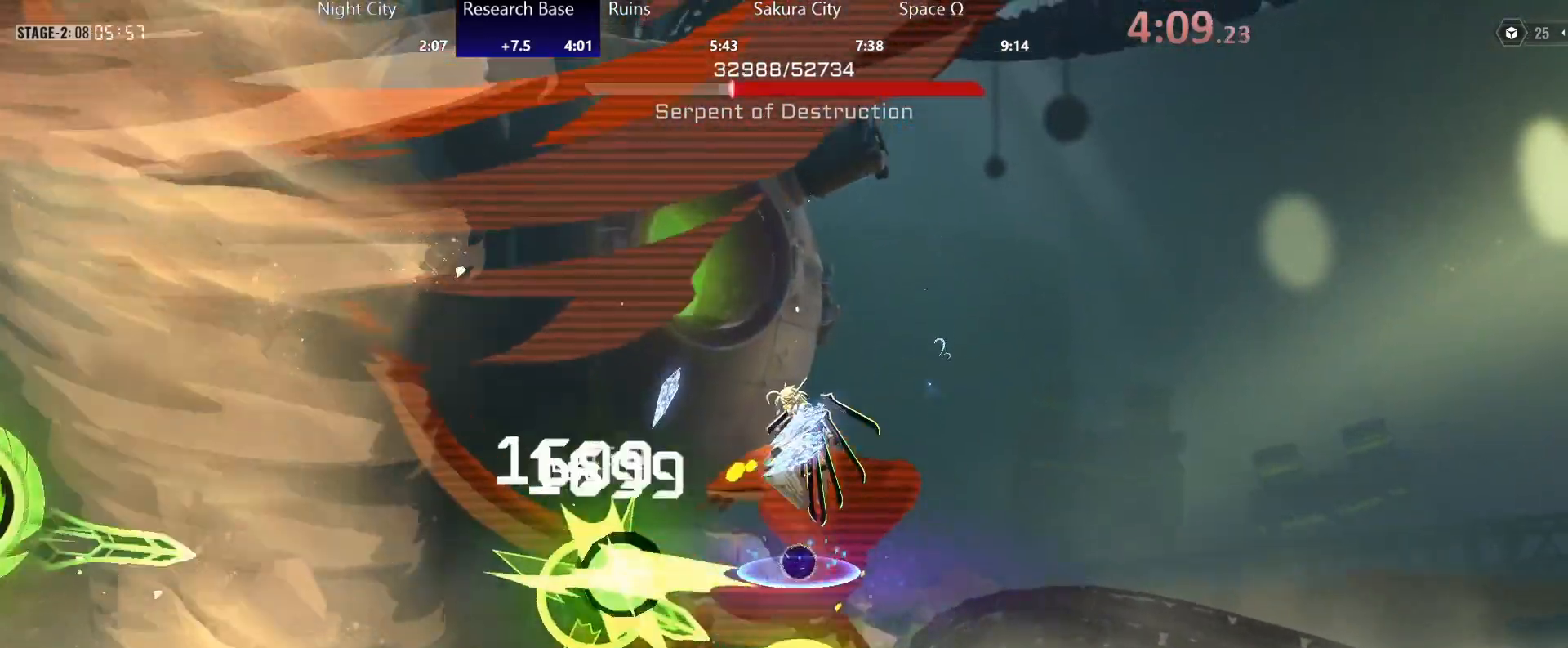
{"buttons": [], "left_stick": "center", "right_stick": "center", "button_events": [[233, "DPAD_RIGHT", "down"], [300, "DPAD_RIGHT", "up"]]}
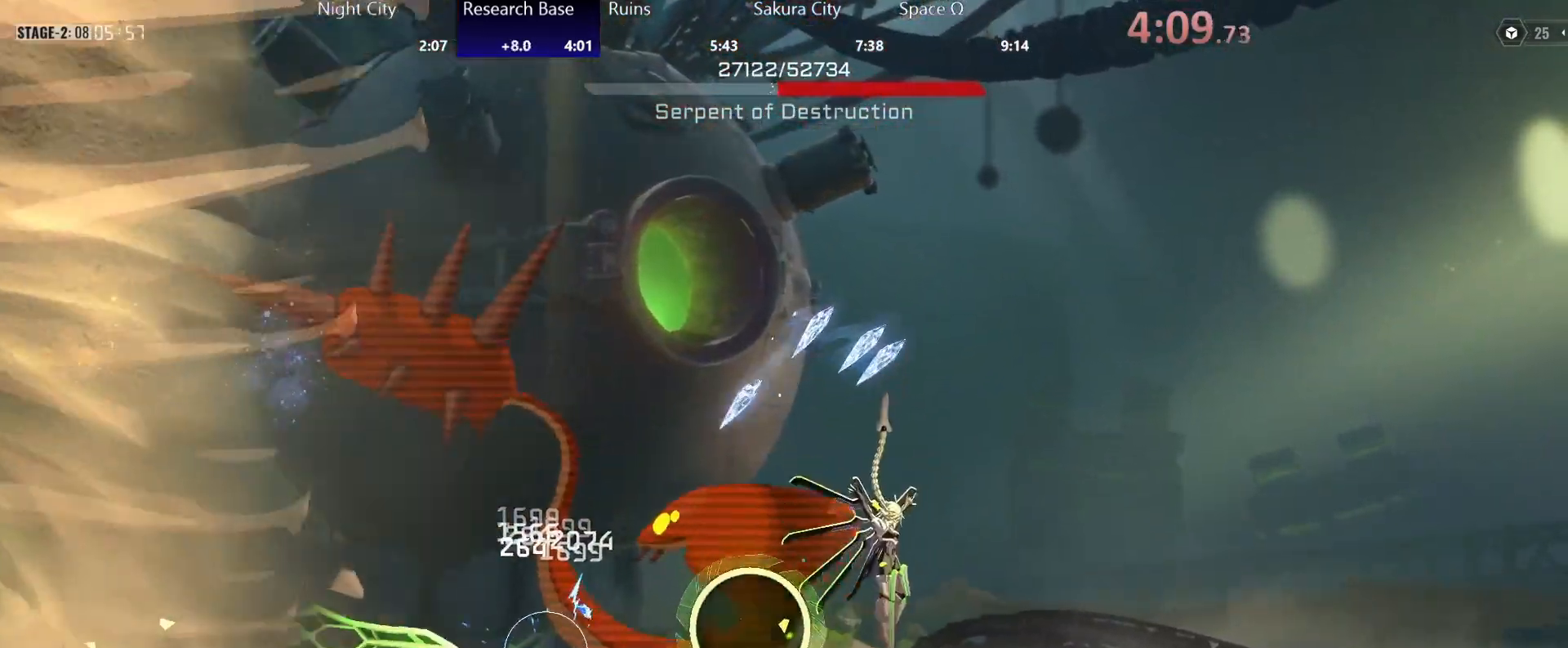
{"buttons": [], "left_stick": "center", "right_stick": "center", "button_events": [[167, "A", "down"], [200, "Y", "down"], [233, "A", "up"], [283, "A", "down"], [350, "A", "up"], [350, "Y", "up"], [417, "Y", "down"], [467, "Y", "up"]]}
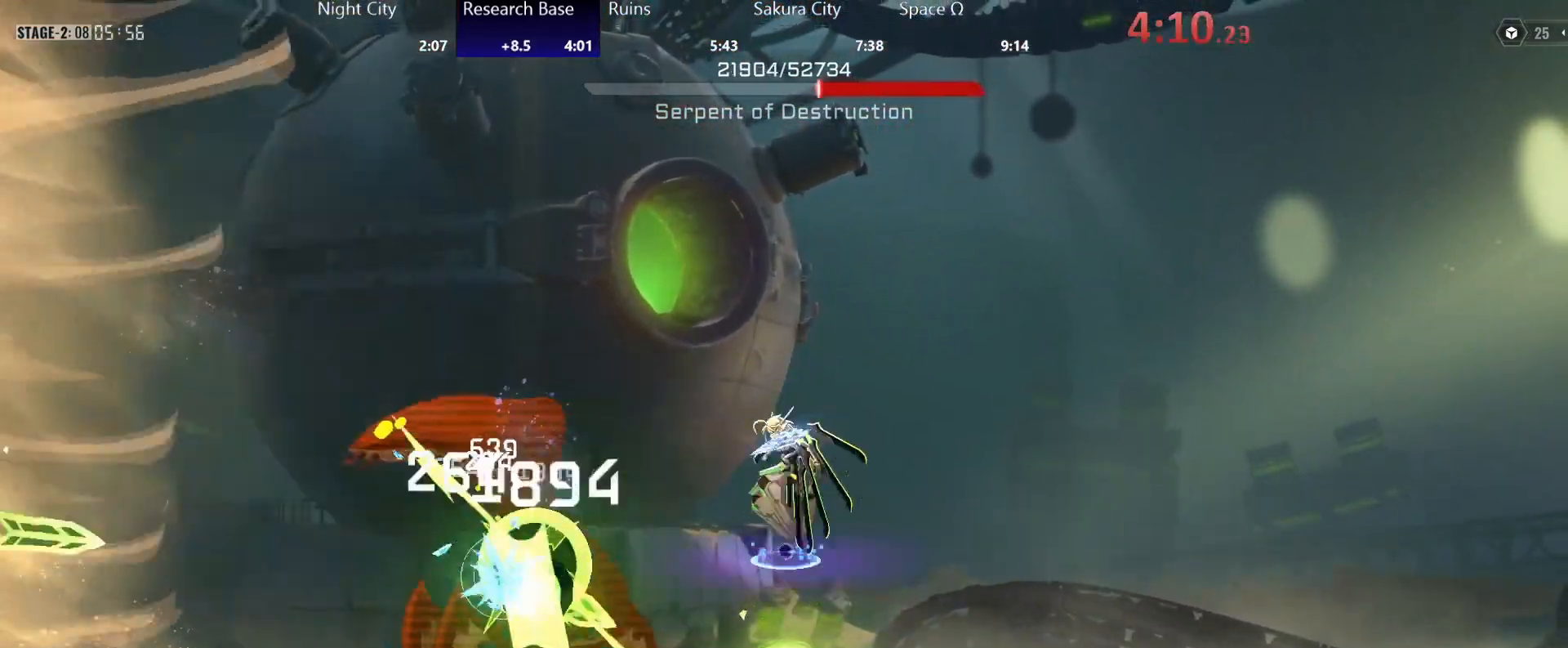
{"buttons": [], "left_stick": "left", "right_stick": "center", "button_events": []}
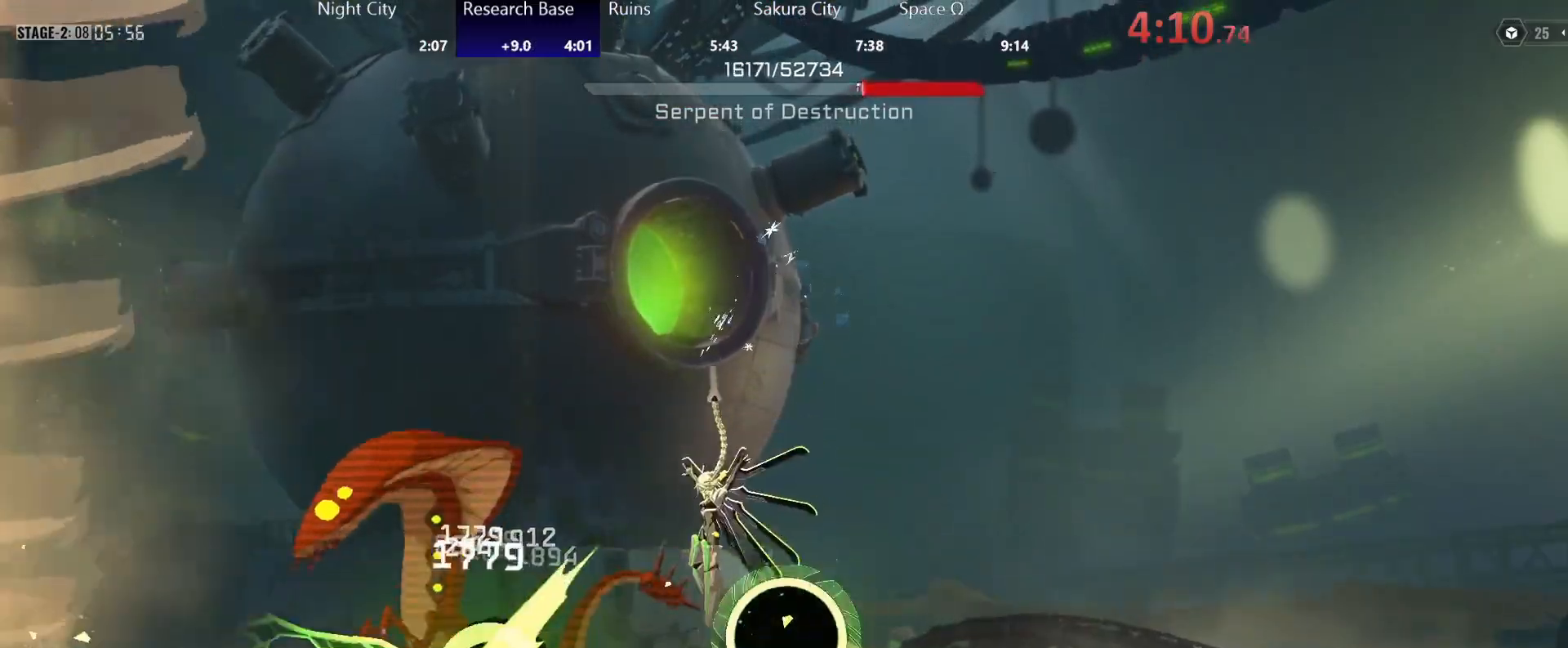
{"buttons": [], "left_stick": "center", "right_stick": "center", "button_events": [[167, "A", "down"], [200, "Y", "down"], [233, "A", "up"], [250, "Y", "up"], [300, "A", "down"], [300, "Y", "down"], [350, "A", "up"], [367, "Y", "up"], [400, "A", "down"], [417, "Y", "down"], [450, "A", "up"], [467, "Y", "up"]]}
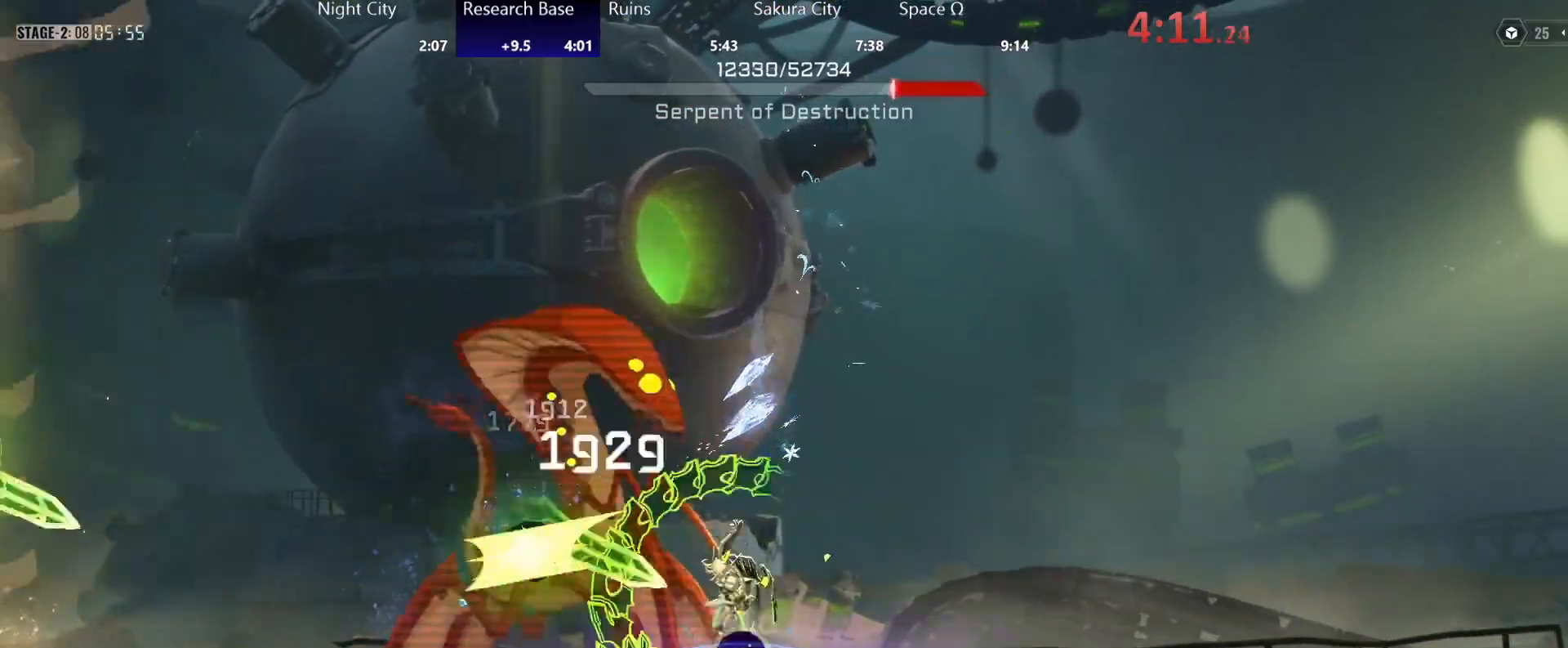
{"buttons": [], "left_stick": "center", "right_stick": "center", "button_events": [[17, "A", "down"], [17, "Y", "down"], [67, "A", "up"], [83, "Y", "up"], [133, "A", "down"], [133, "Y", "down"], [183, "A", "up"], [200, "Y", "up"], [250, "A", "down"], [283, "Y", "down"], [317, "A", "up"], [333, "Y", "up"], [383, "A", "down"], [383, "Y", "down"], [433, "A", "up"], [450, "Y", "up"]]}
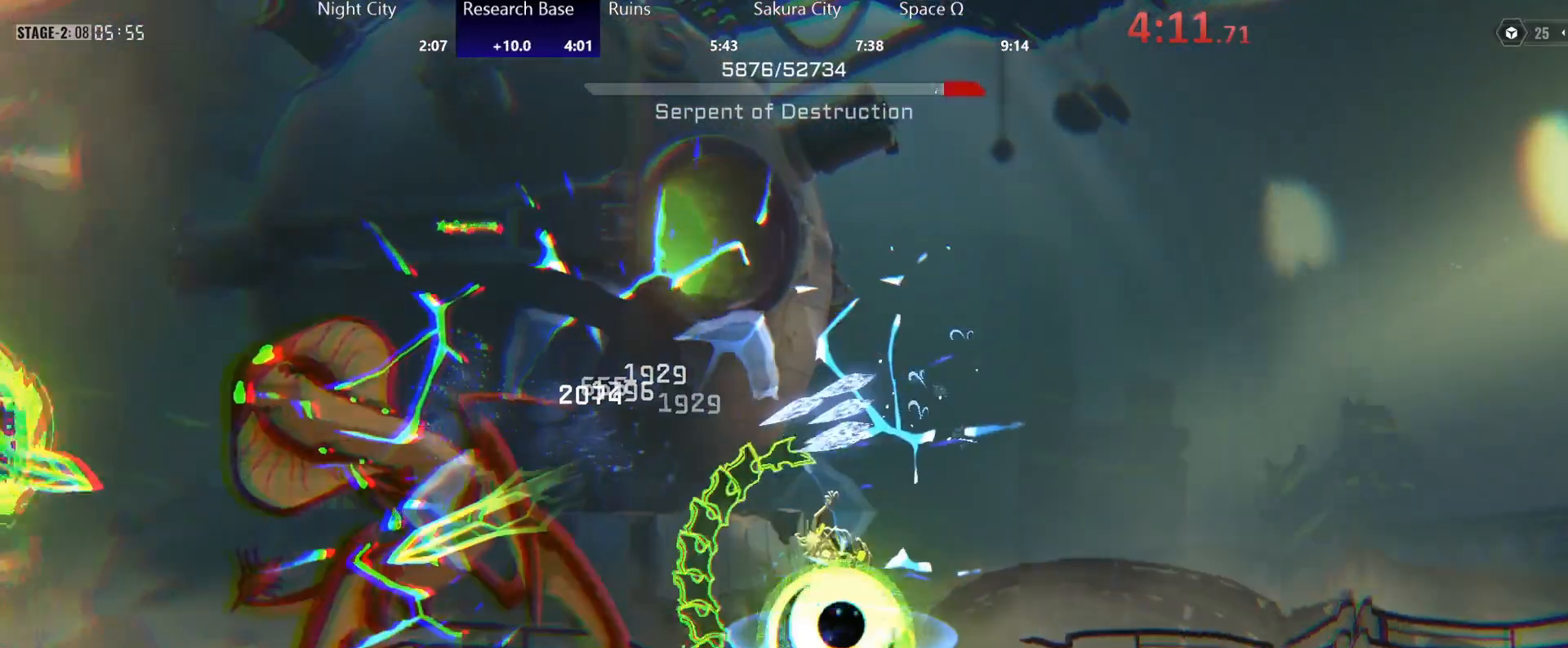
{"buttons": [], "left_stick": "left", "right_stick": "center", "button_events": [[17, "A", "down"], [17, "Y", "down"], [67, "A", "up"], [83, "Y", "up"], [150, "A", "down"], [150, "Y", "down"], [200, "A", "up"], [200, "Y", "up"], [217, "R2", "down"], [283, "A", "down"], [283, "Y", "down"], [317, "R2", "up"], [333, "A", "up"], [333, "Y", "up"], [400, "A", "down"], [417, "Y", "down"], [467, "A", "up"], [467, "Y", "up"]]}